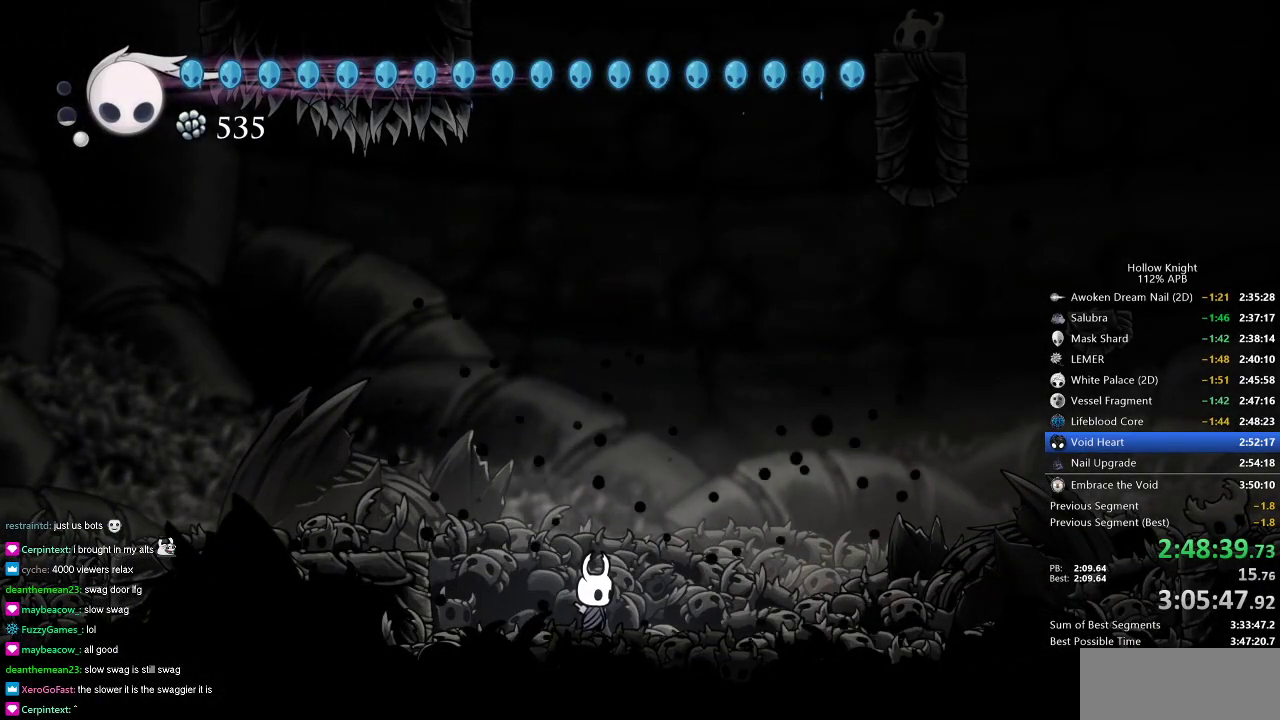
Gameplay with keyboard; each line is a JSON object with the keys held at the frame after it. "events" lists presses ("down") and releases ("up") of "cdash", "dash", "dnail", "down", "heal", "inv", "jump", "left", "nail", "right", "spell" and "up" between this image and that frame as [ms after this image, input, new state], when the widget could be followed in between. No other keys are recorded. Mouse input is not recorded. Key names are as the overlay labels them; some are game actions (e.g. jump) rather than physical keys.
{"keys": [], "events": []}
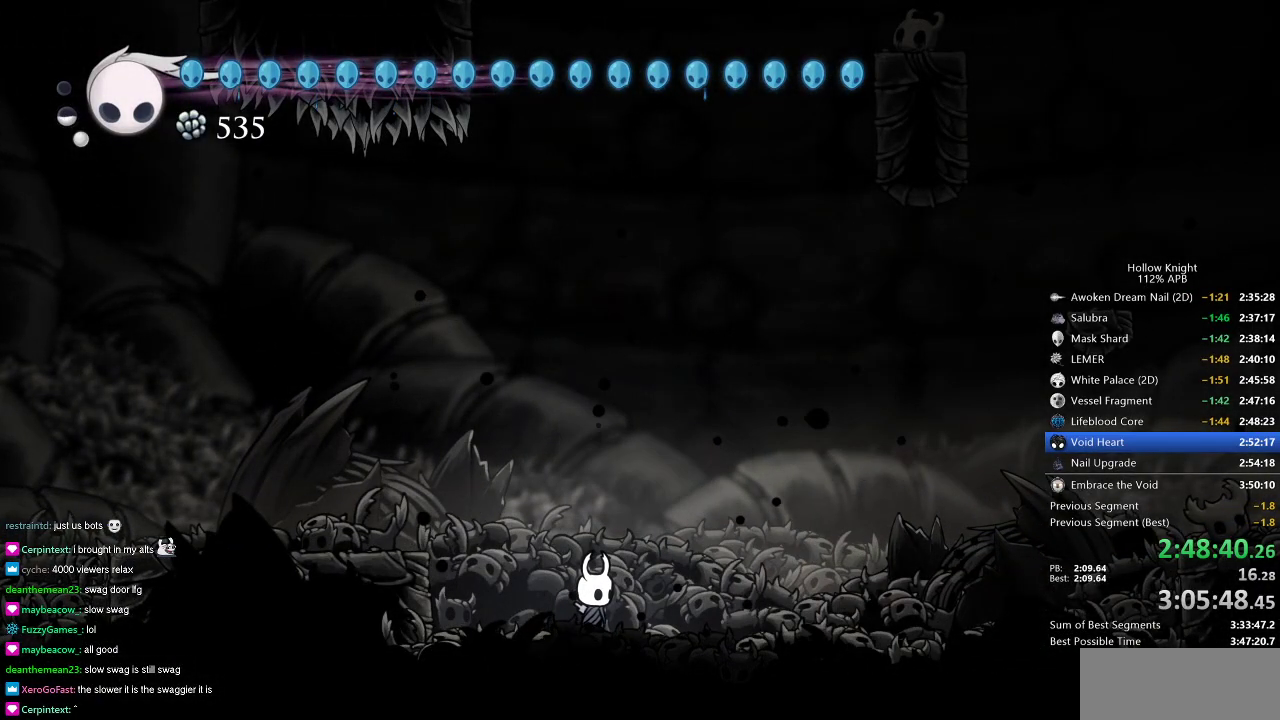
{"keys": [], "events": []}
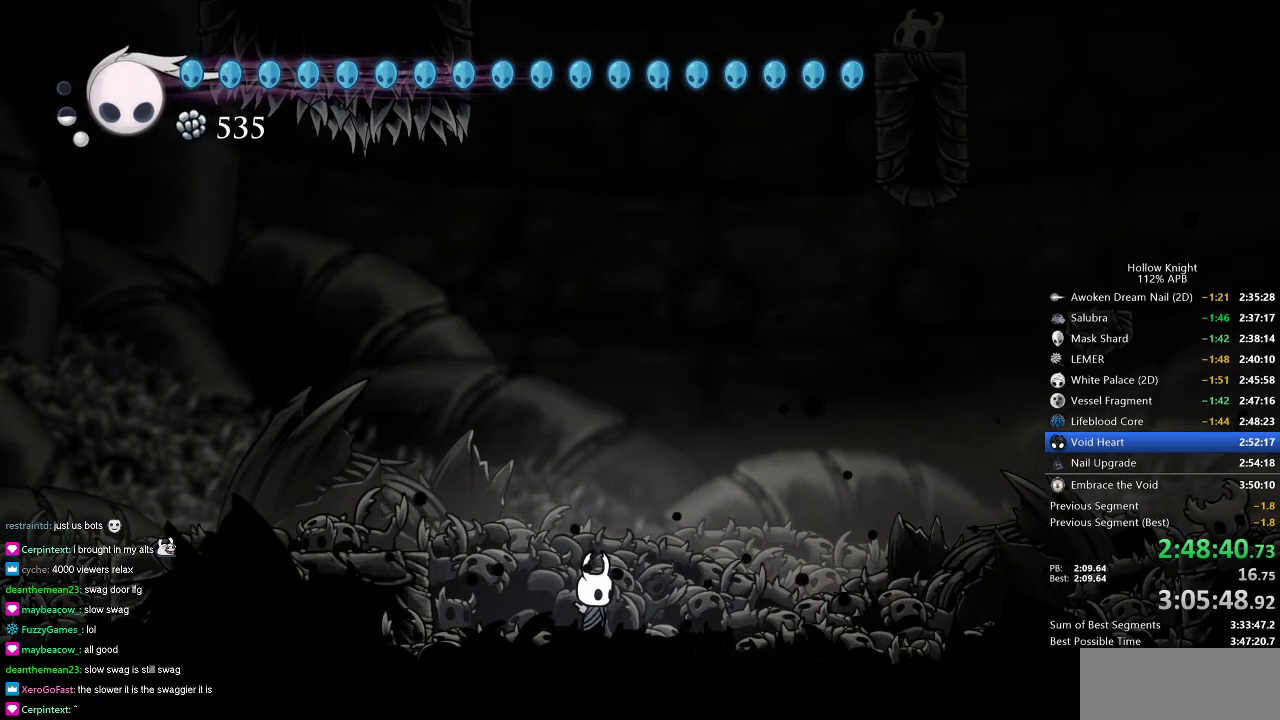
{"keys": [], "events": []}
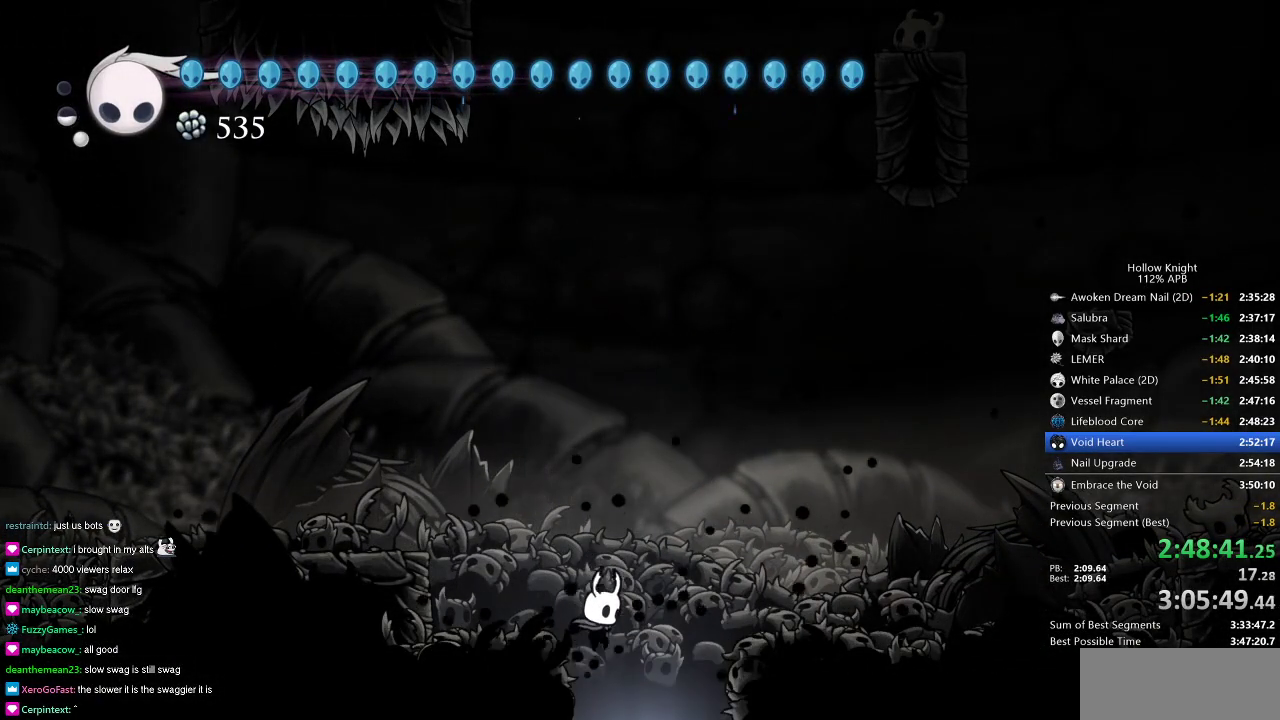
{"keys": [], "events": []}
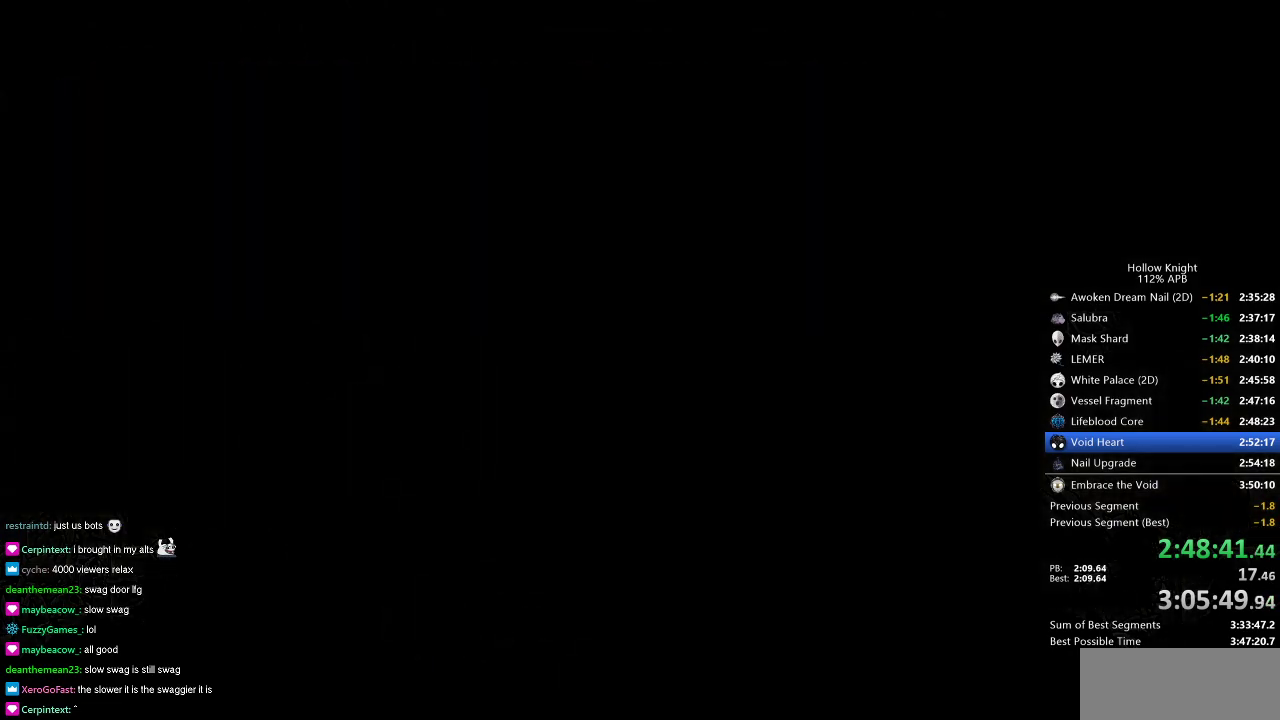
{"keys": [], "events": []}
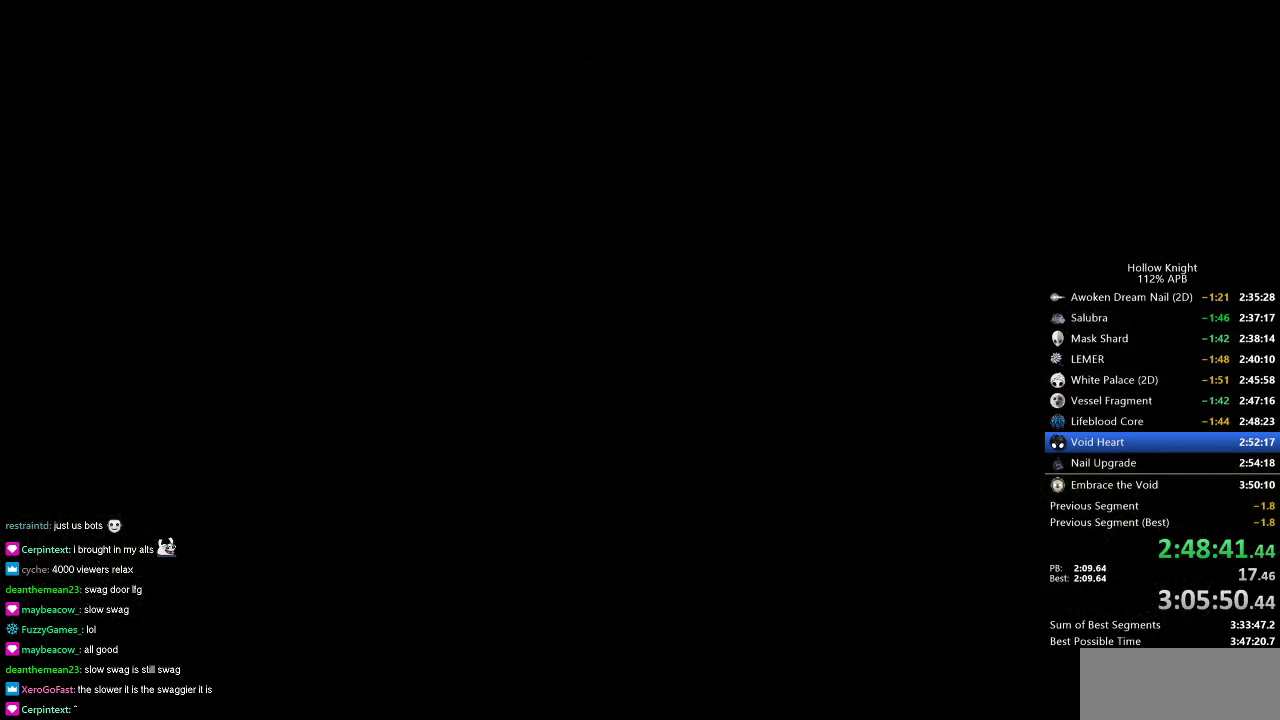
{"keys": ["left"], "events": [[367, "left", "down"]]}
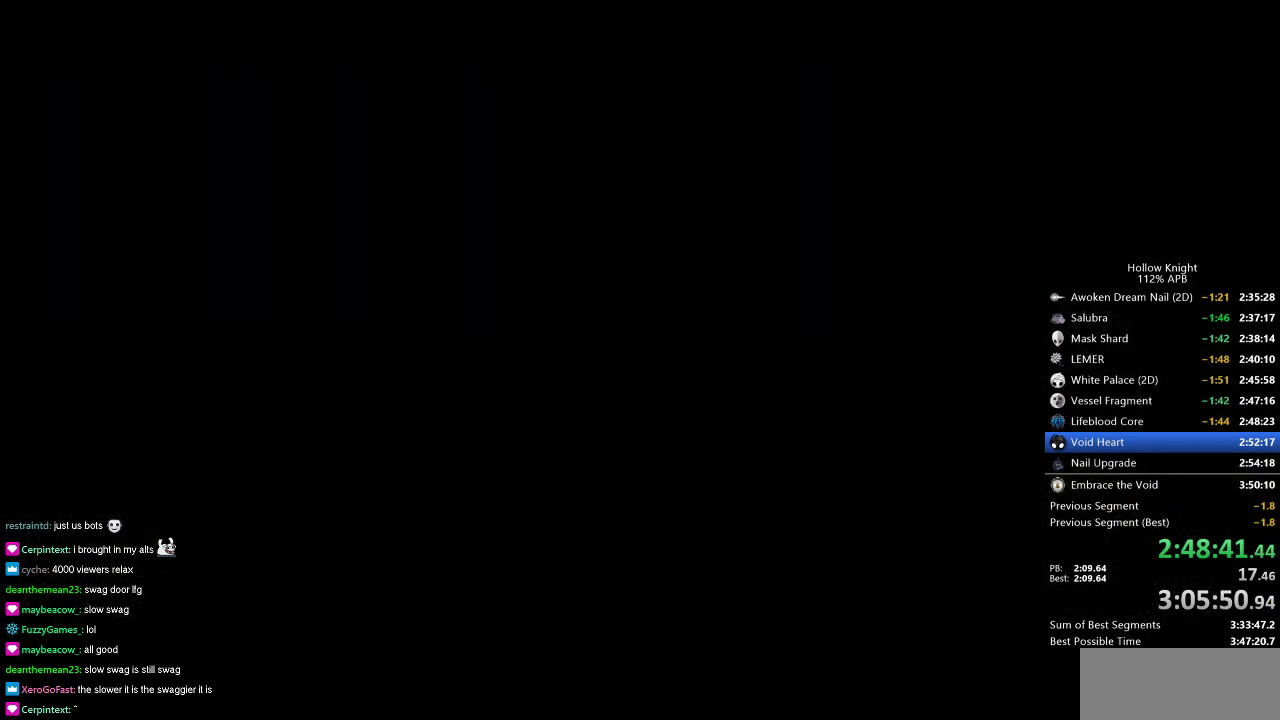
{"keys": [], "events": [[434, "left", "up"]]}
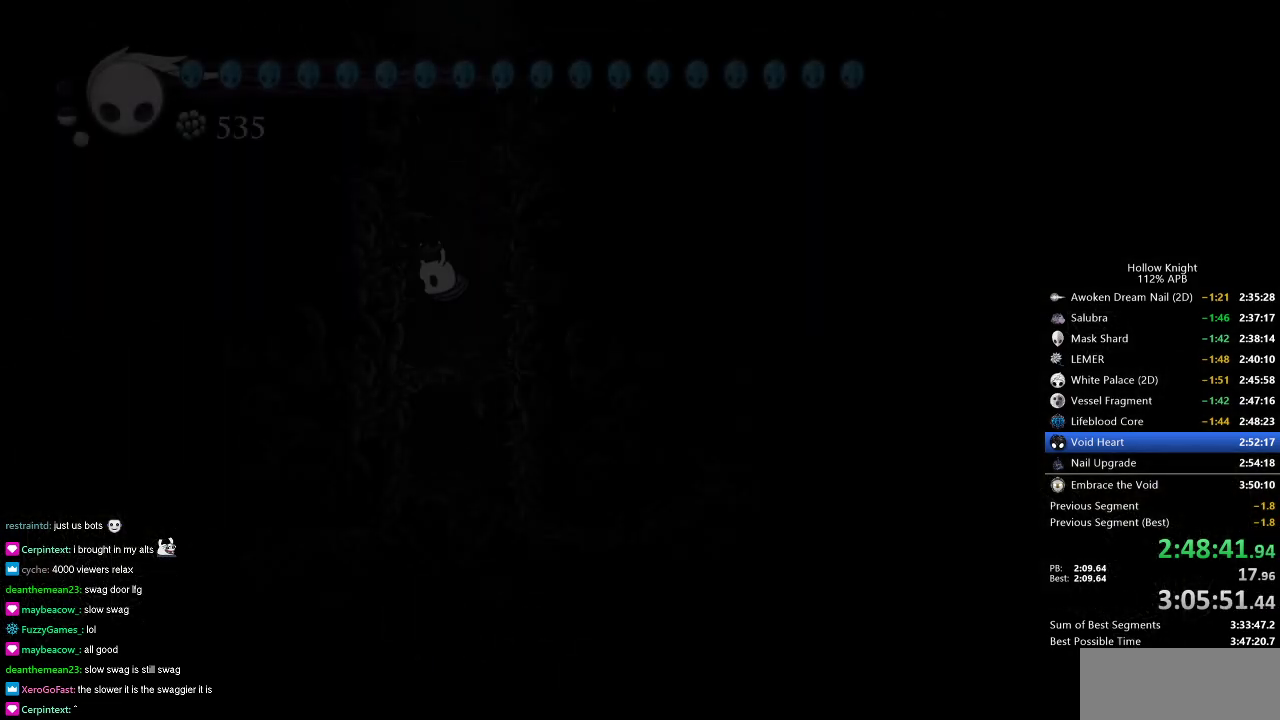
{"keys": ["left"], "events": [[267, "left", "down"]]}
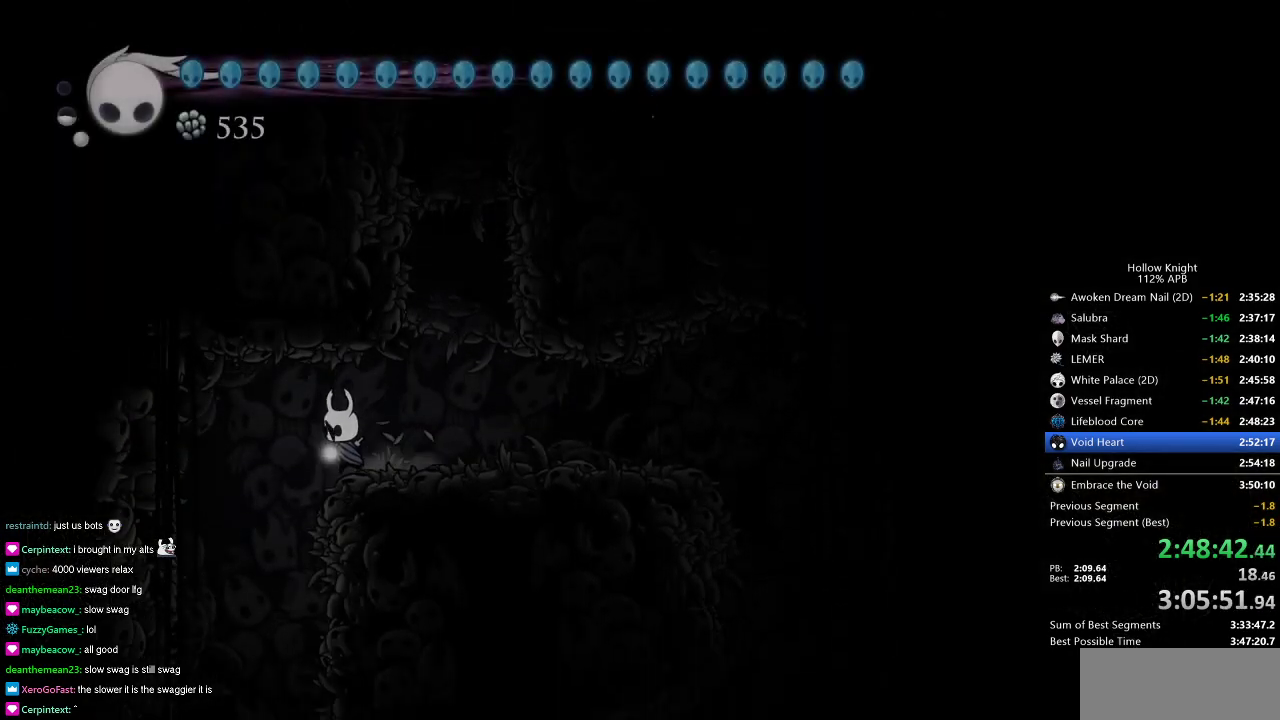
{"keys": [], "events": [[250, "left", "up"]]}
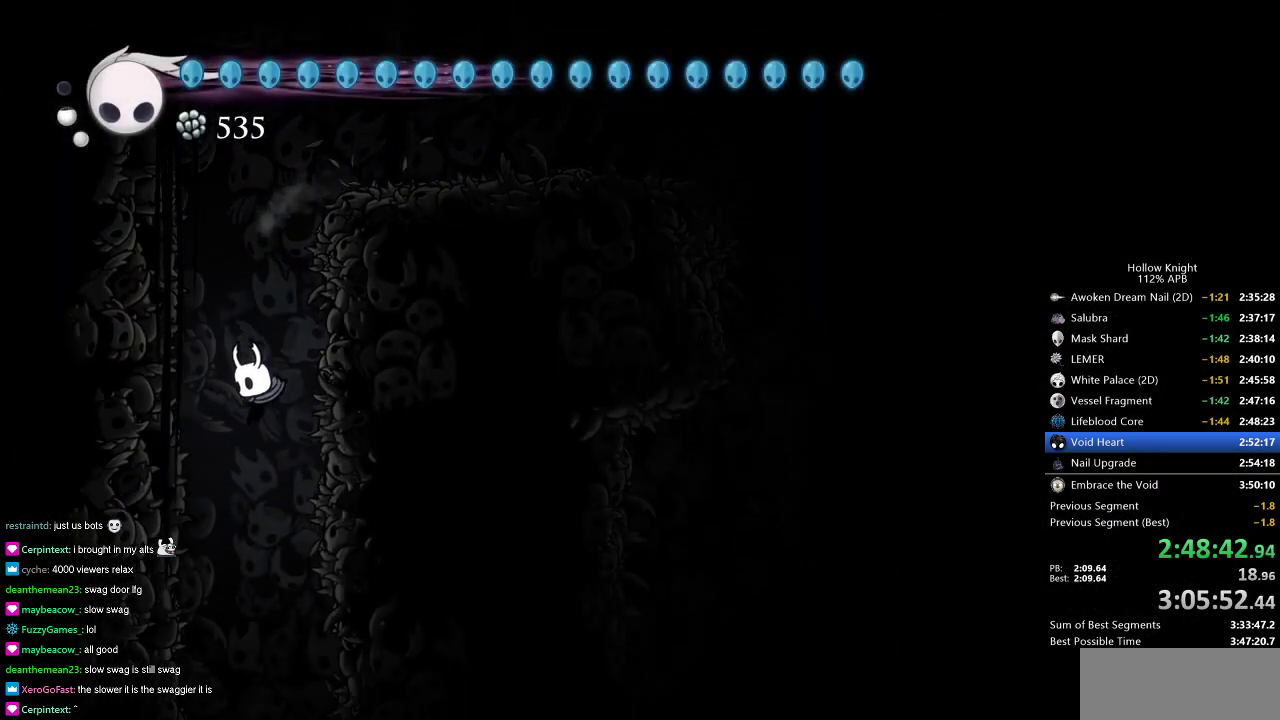
{"keys": ["right"], "events": [[17, "left", "down"], [301, "left", "up"], [301, "right", "down"]]}
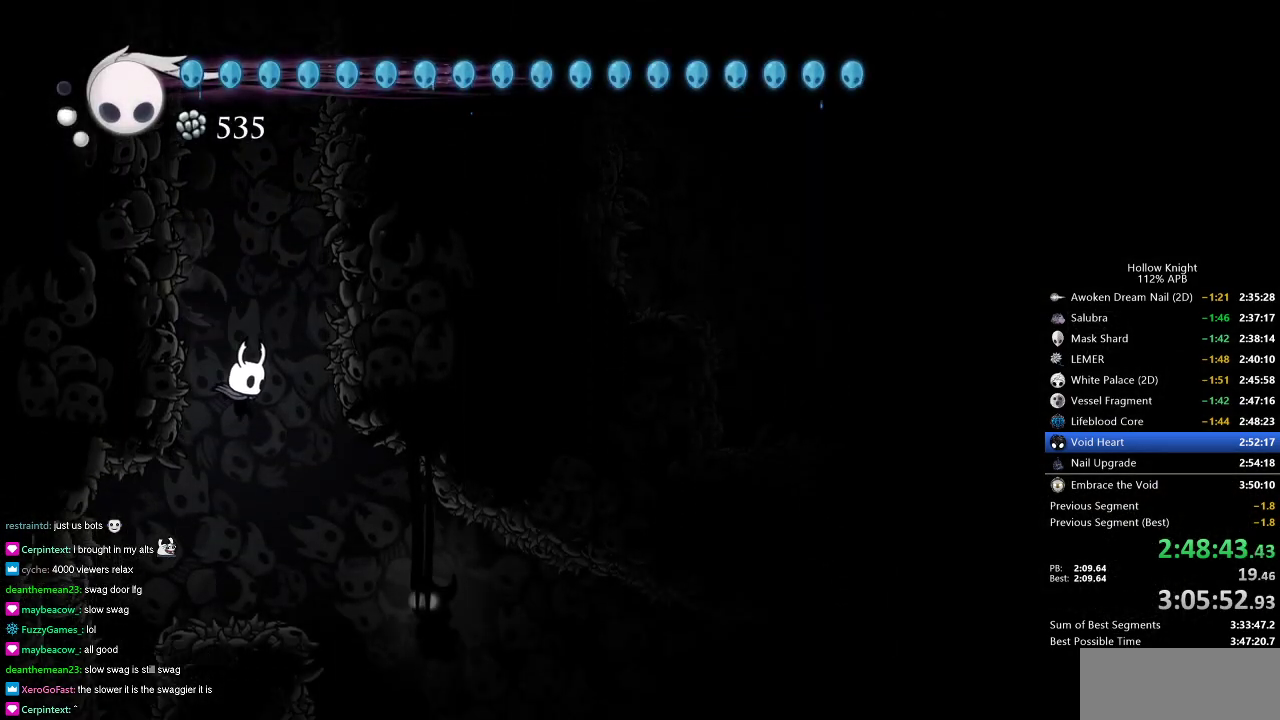
{"keys": ["left"], "events": [[117, "left", "down"], [117, "right", "up"]]}
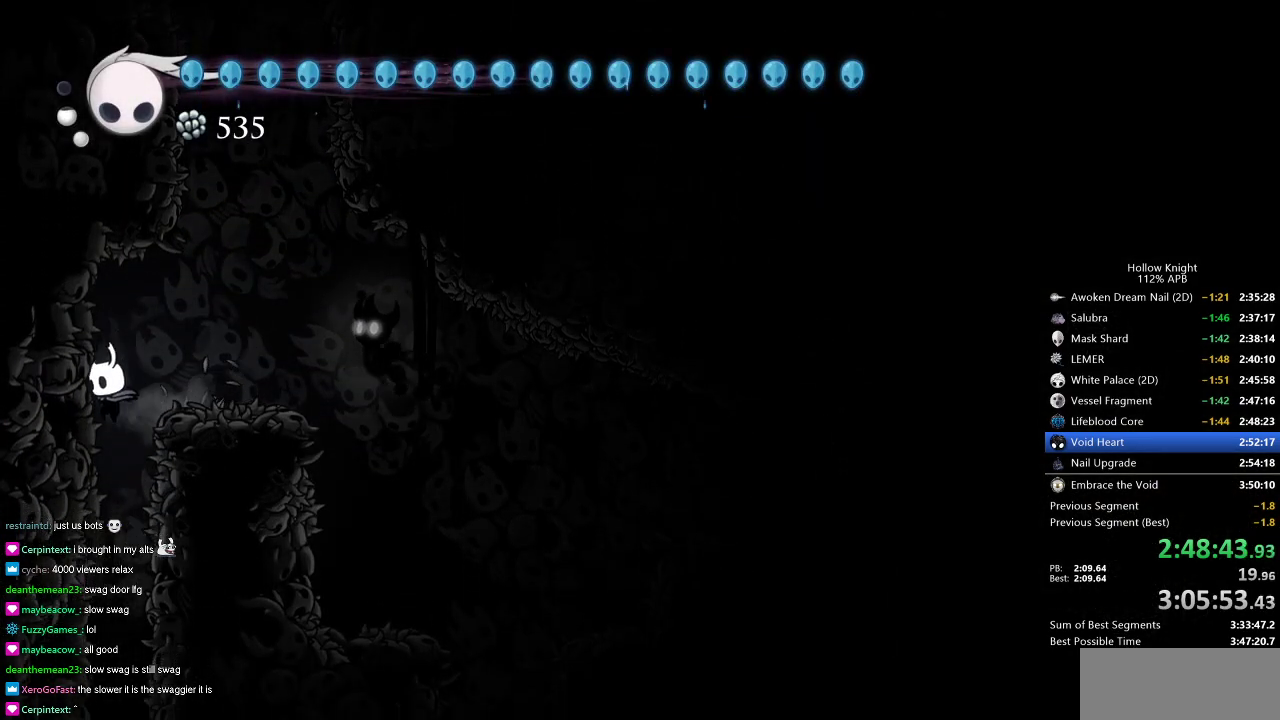
{"keys": [], "events": [[50, "left", "up"], [150, "right", "down"], [251, "right", "up"]]}
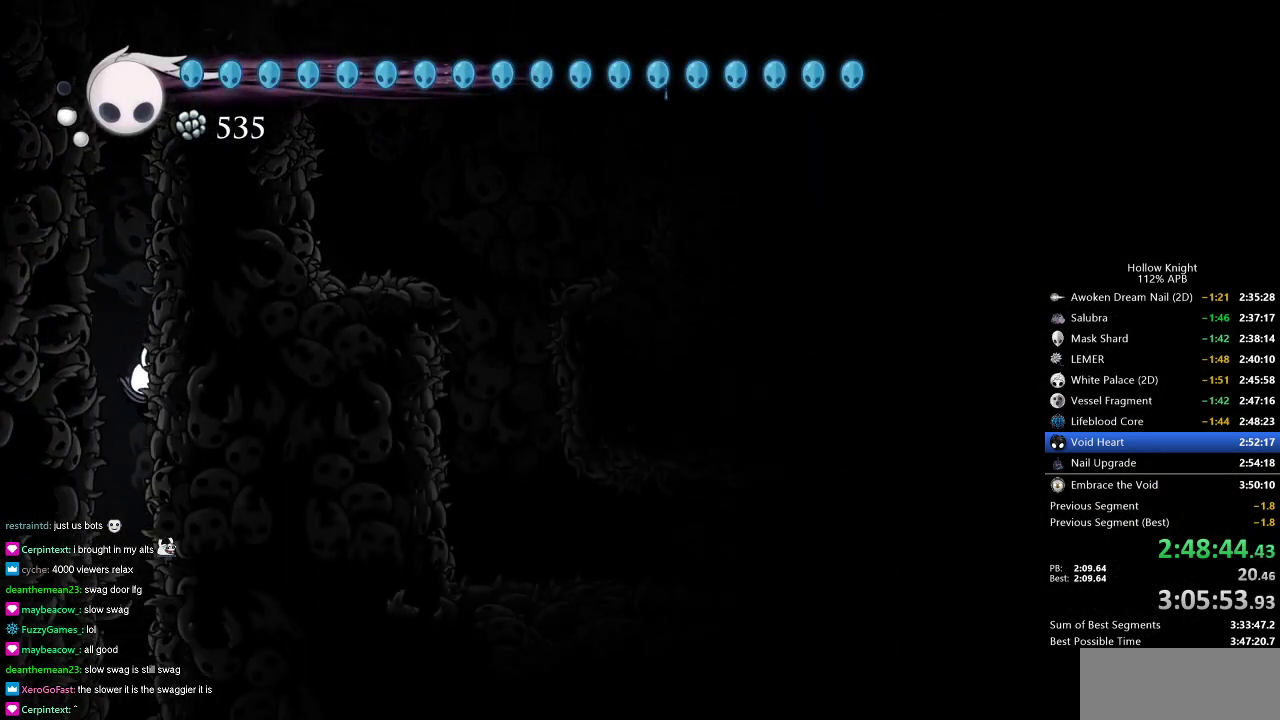
{"keys": ["right"], "events": [[16, "right", "down"], [200, "left", "down"], [200, "right", "up"], [350, "left", "up"], [500, "right", "down"]]}
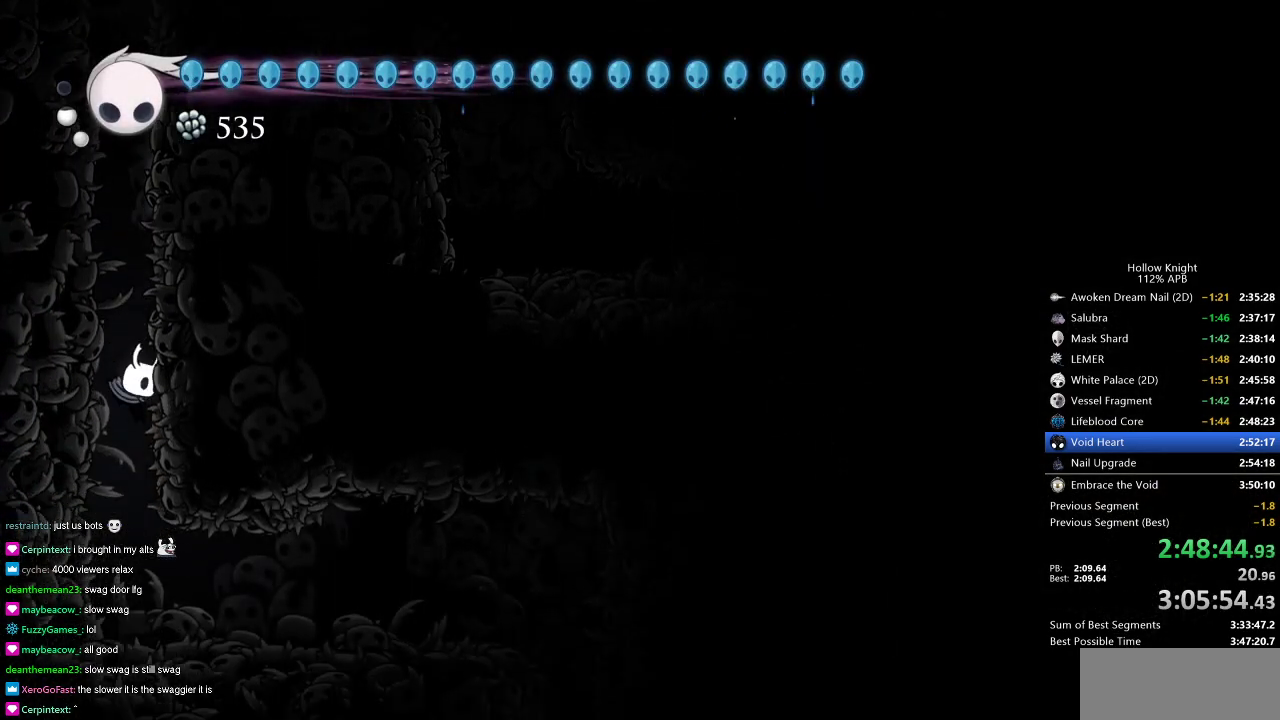
{"keys": ["right"], "events": [[267, "dash", "down"], [417, "dash", "up"]]}
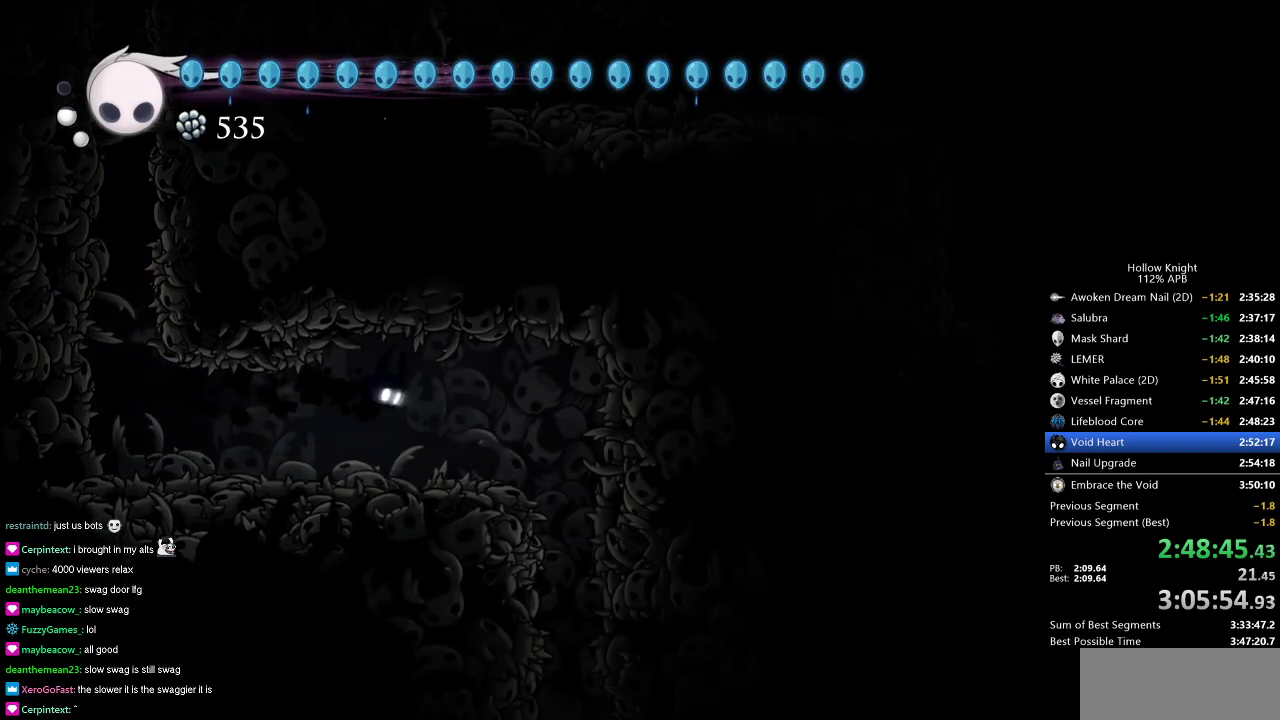
{"keys": [], "events": [[467, "right", "up"]]}
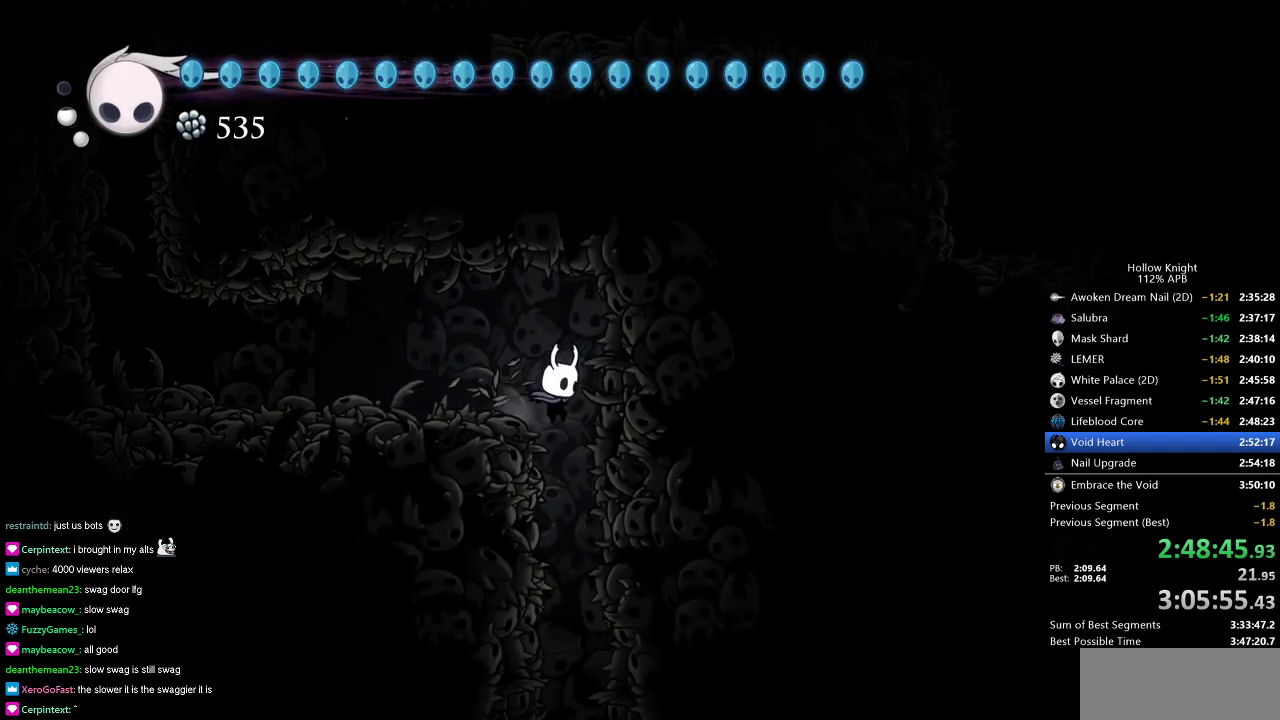
{"keys": [], "events": [[133, "left", "down"], [300, "left", "up"], [300, "right", "down"], [433, "right", "up"]]}
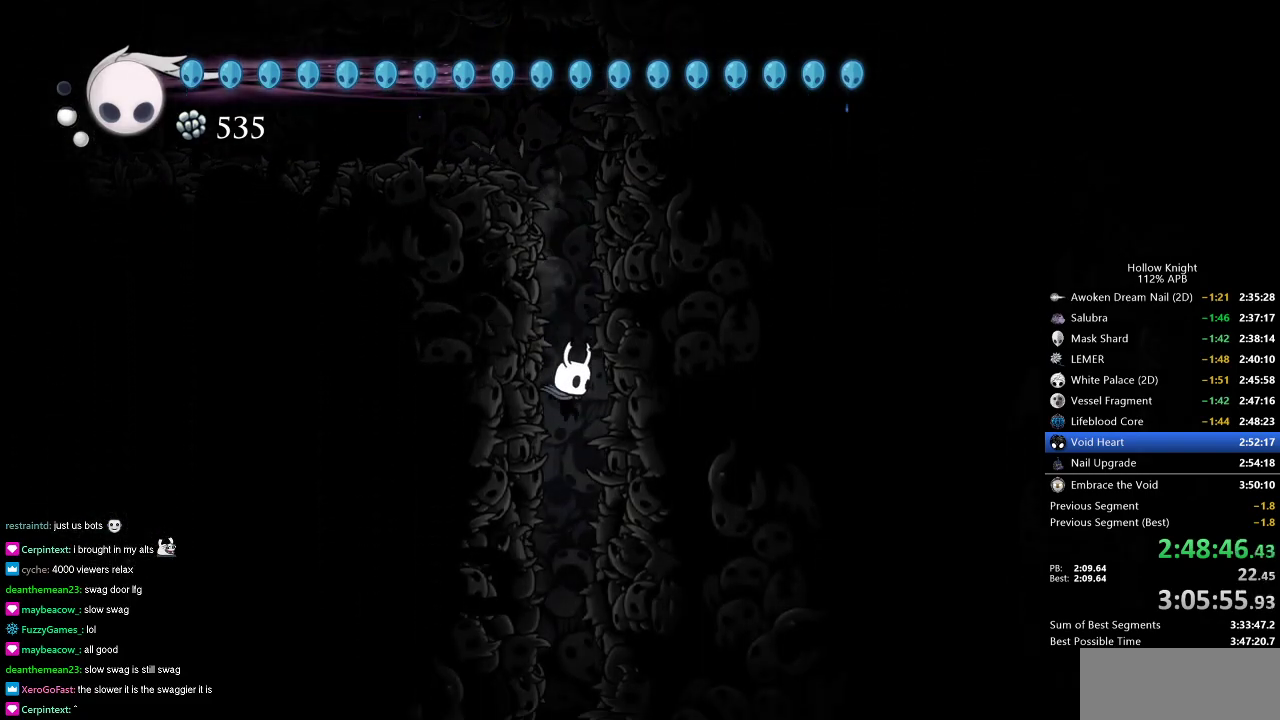
{"keys": [], "events": [[167, "right", "down"], [451, "right", "up"]]}
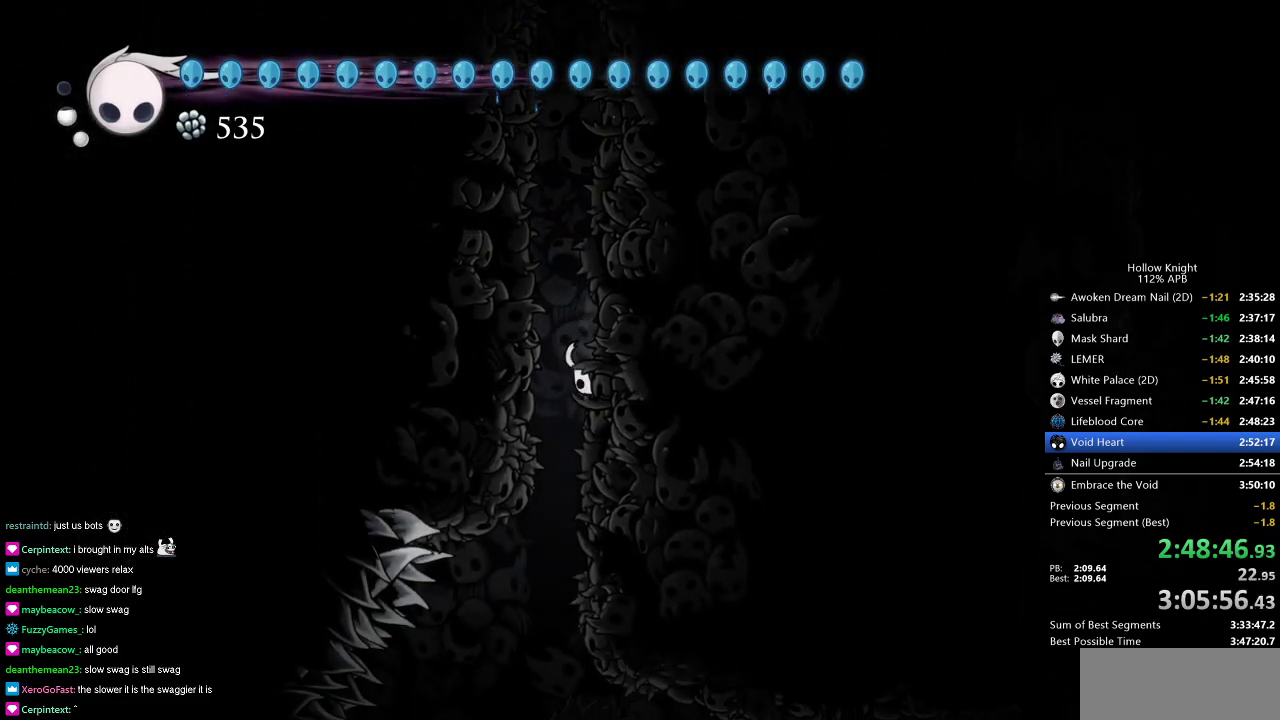
{"keys": ["right"], "events": [[50, "left", "down"], [183, "left", "up"], [367, "right", "down"]]}
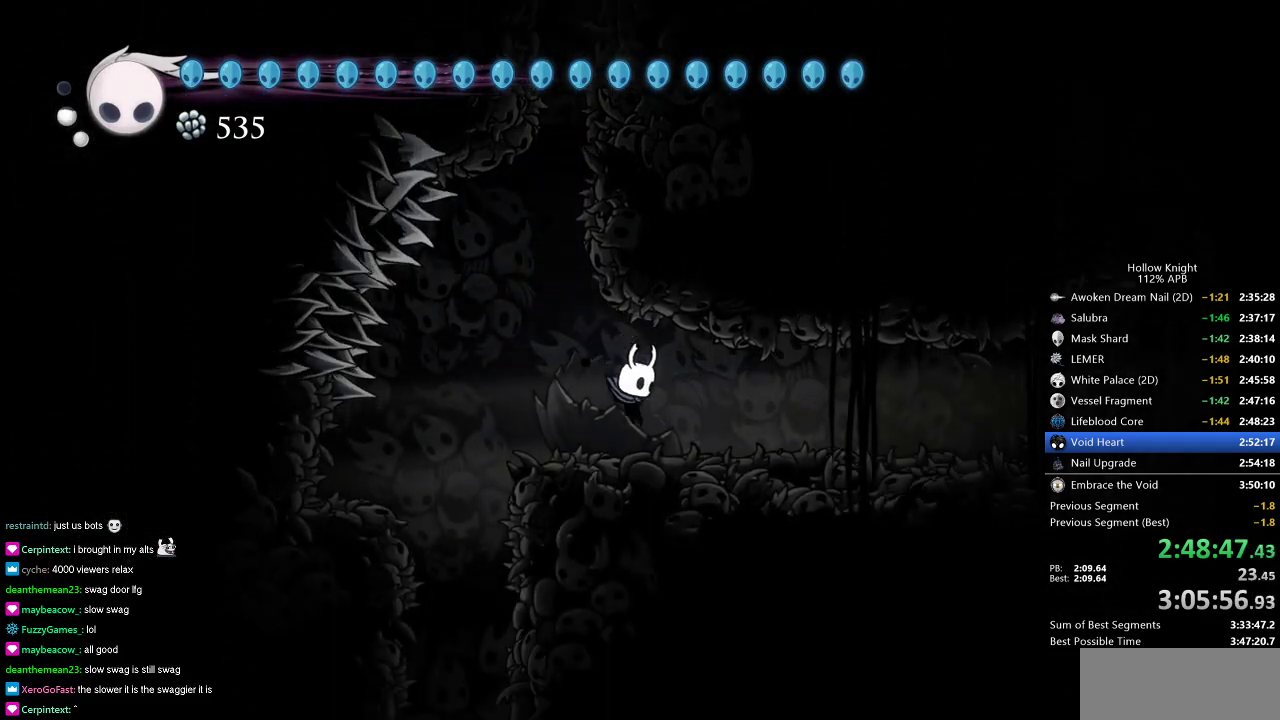
{"keys": ["left"], "events": [[100, "left", "down"], [150, "right", "up"]]}
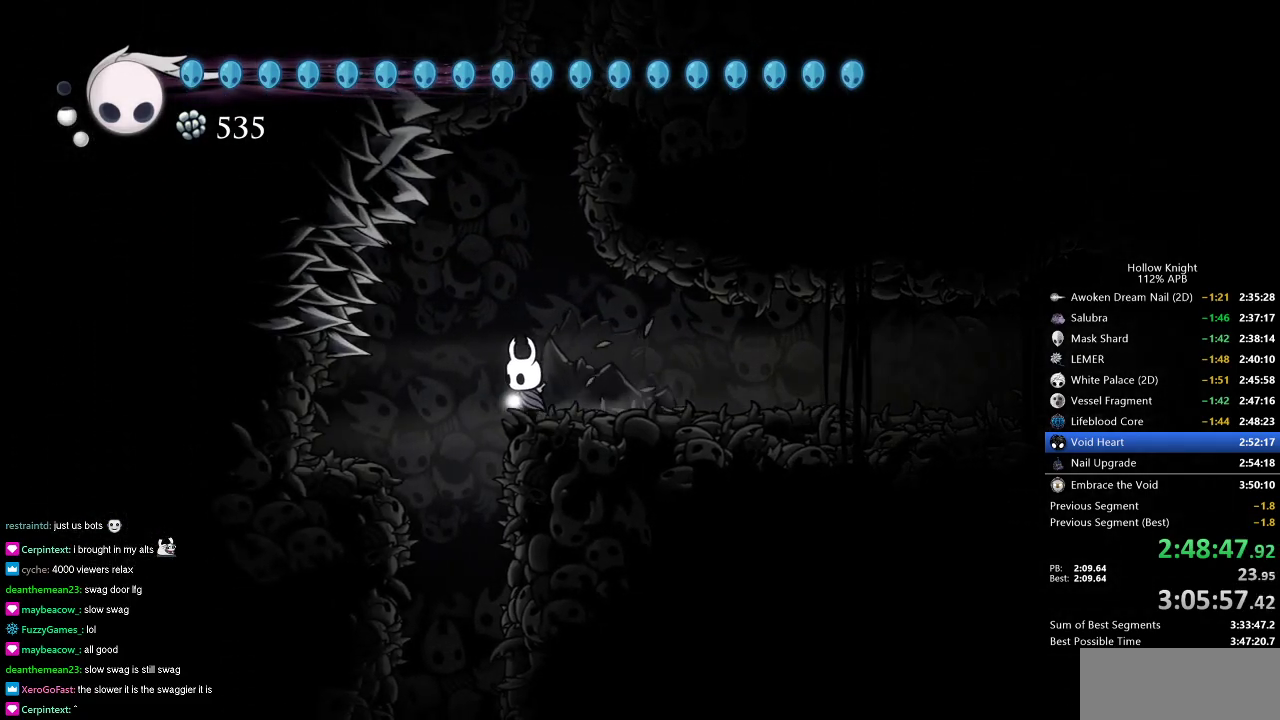
{"keys": [], "events": [[166, "left", "up"]]}
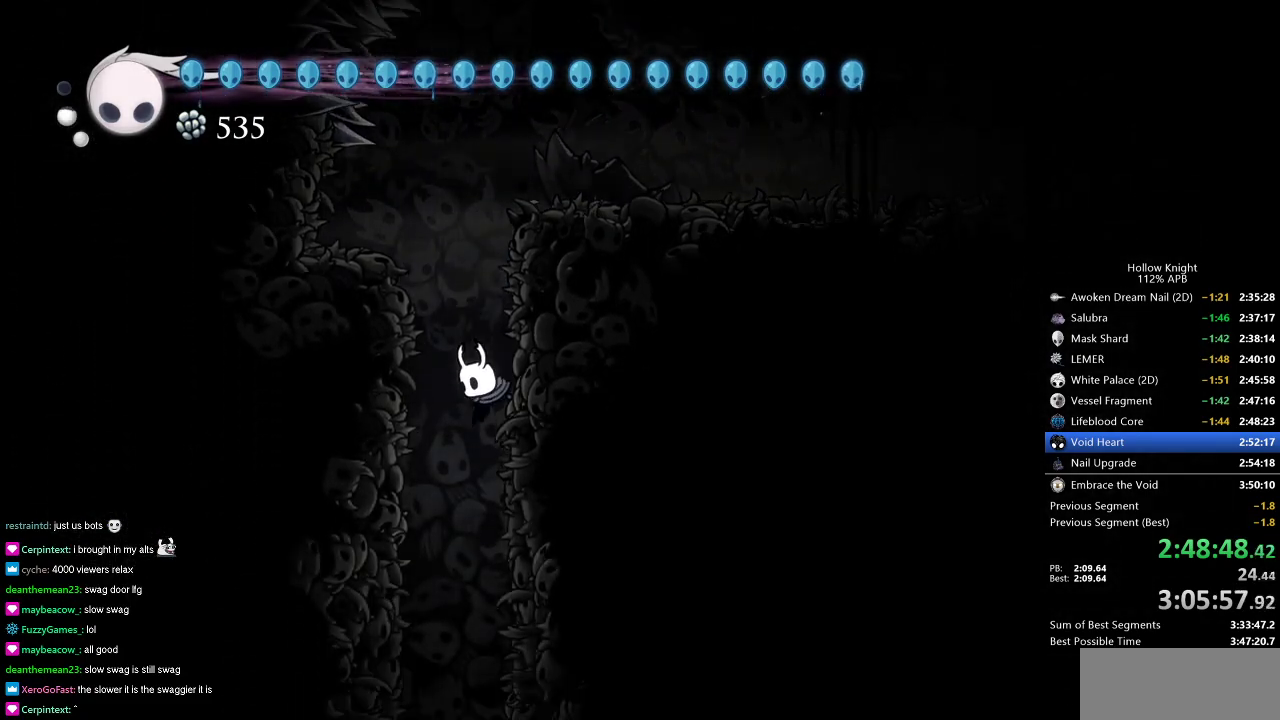
{"keys": ["right"], "events": [[50, "right", "down"], [184, "left", "down"], [184, "right", "up"], [334, "left", "up"], [467, "right", "down"]]}
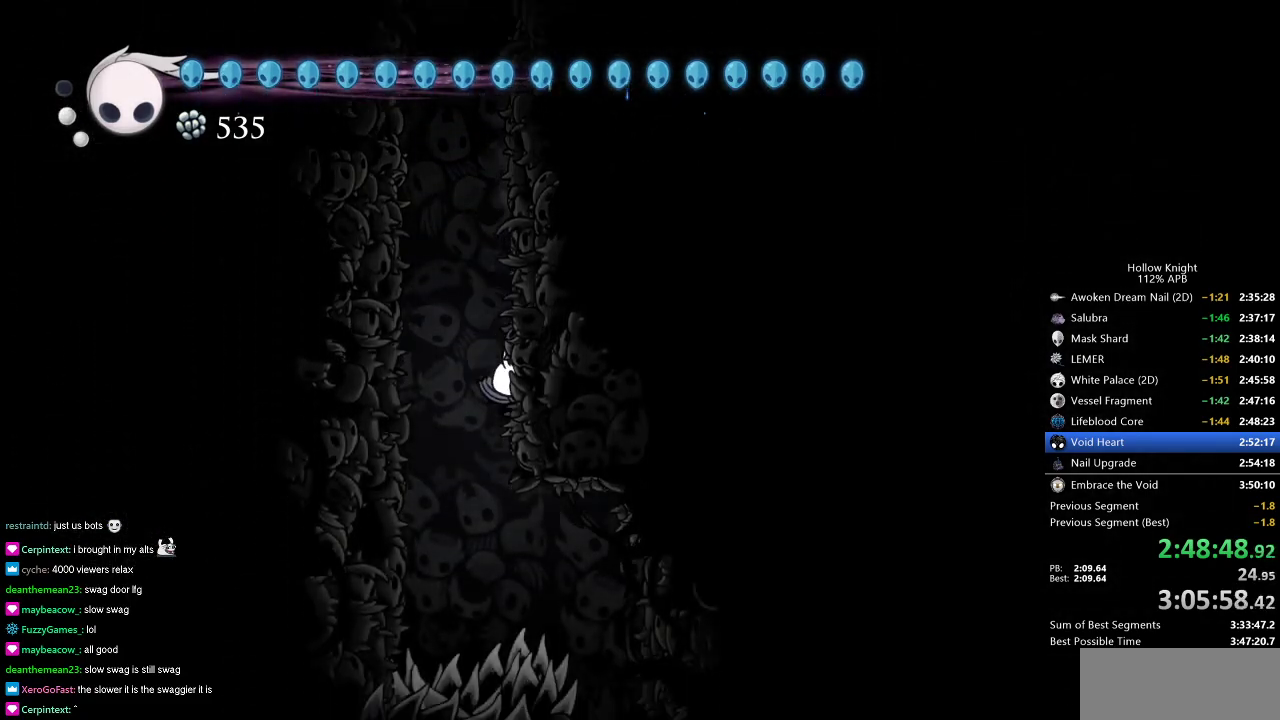
{"keys": ["right"], "events": []}
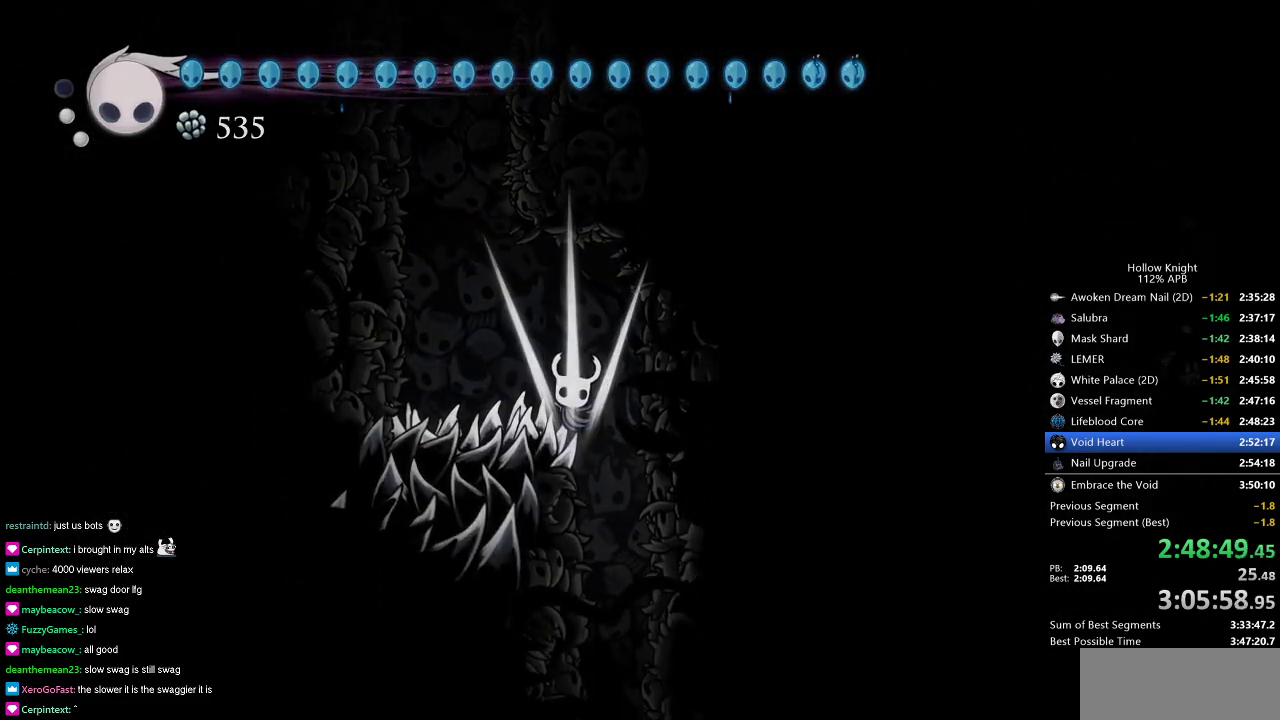
{"keys": ["right"], "events": [[83, "right", "up"], [267, "right", "down"], [317, "right", "up"], [417, "right", "down"]]}
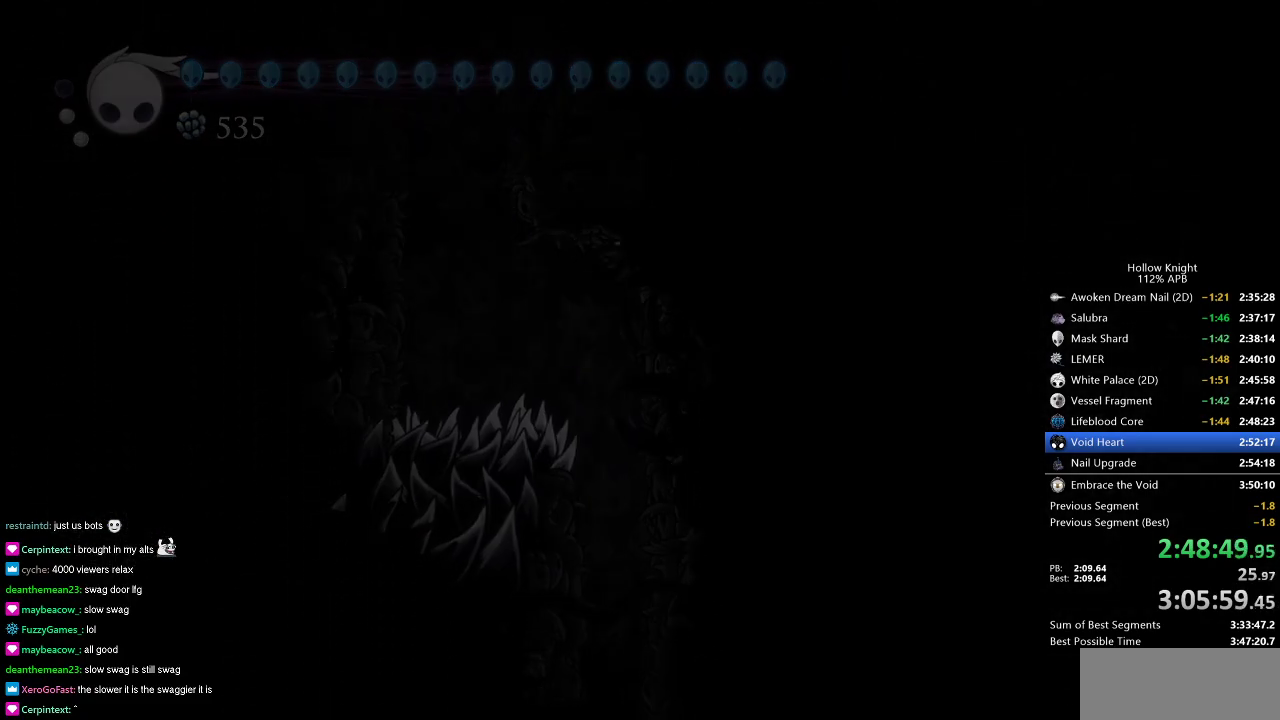
{"keys": ["right"], "events": [[100, "right", "up"], [467, "right", "down"]]}
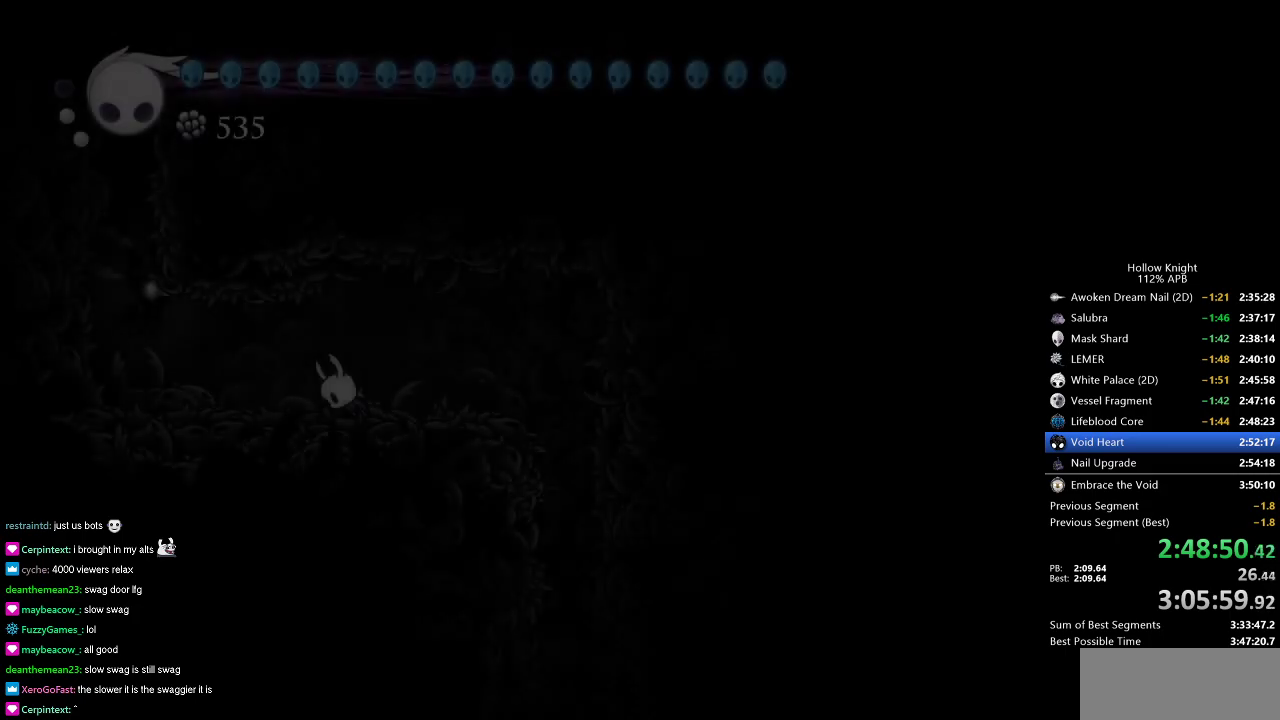
{"keys": [], "events": [[50, "right", "up"], [100, "right", "down"], [184, "right", "up"], [234, "left", "down"], [284, "left", "up"], [334, "right", "down"], [484, "right", "up"]]}
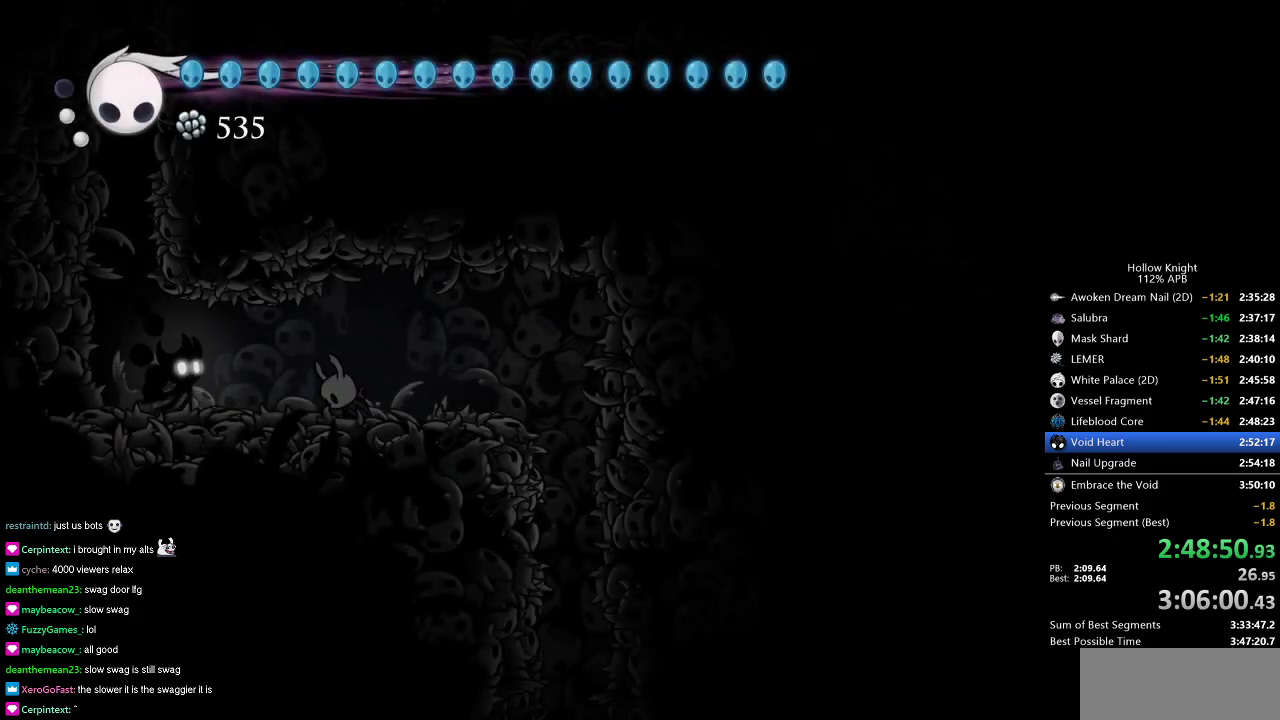
{"keys": ["right"], "events": [[16, "right", "down"], [116, "right", "up"], [166, "right", "down"], [317, "right", "up"], [350, "right", "down"]]}
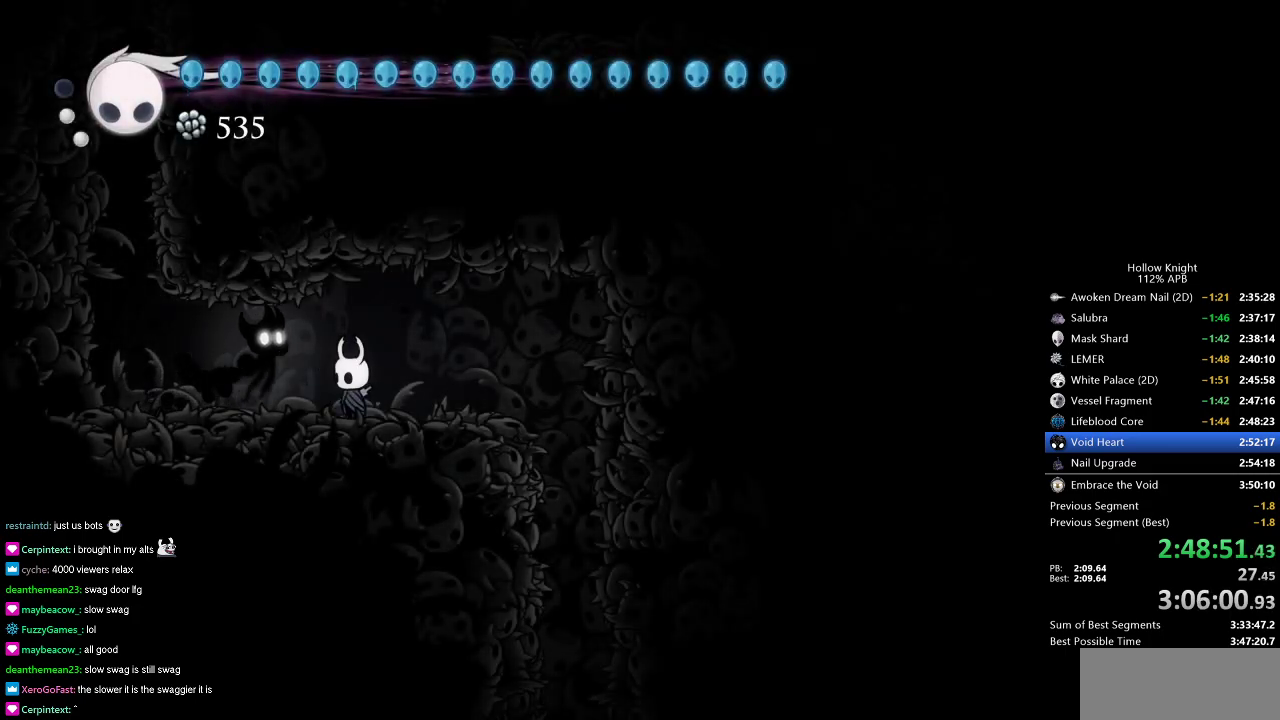
{"keys": ["right"], "events": []}
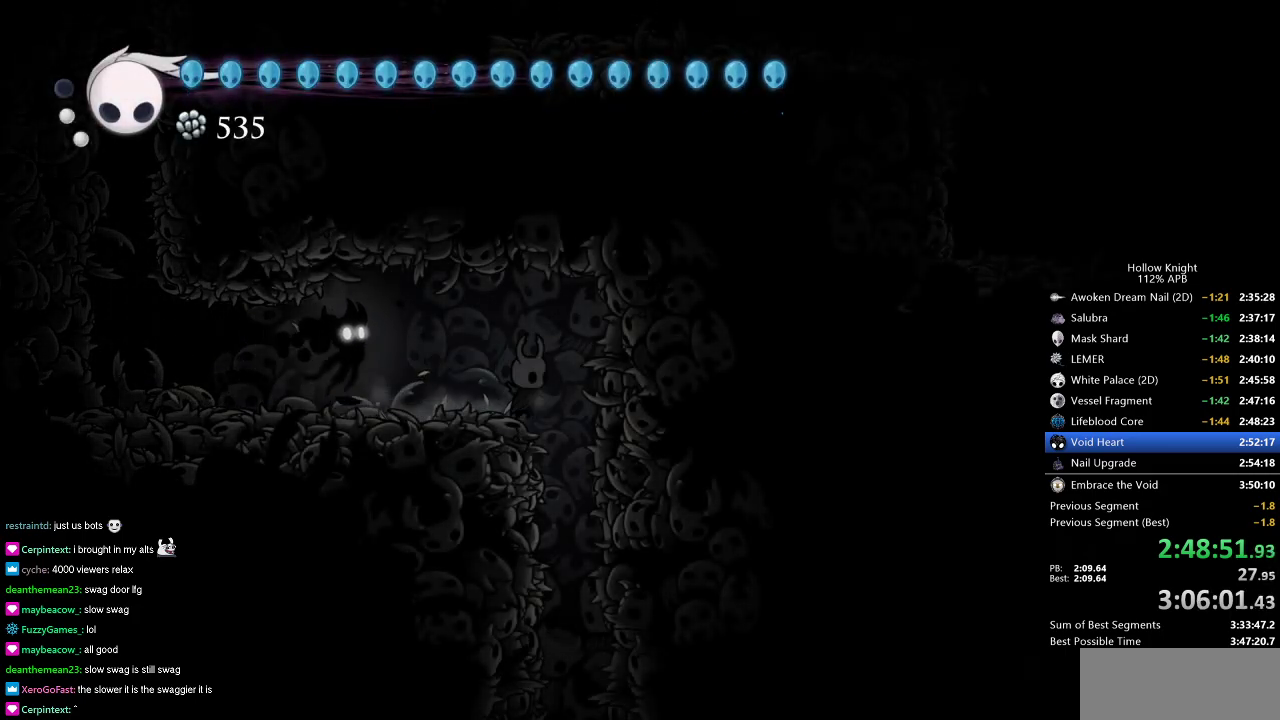
{"keys": ["right"], "events": [[200, "left", "down"], [233, "right", "up"], [483, "left", "up"], [483, "right", "down"]]}
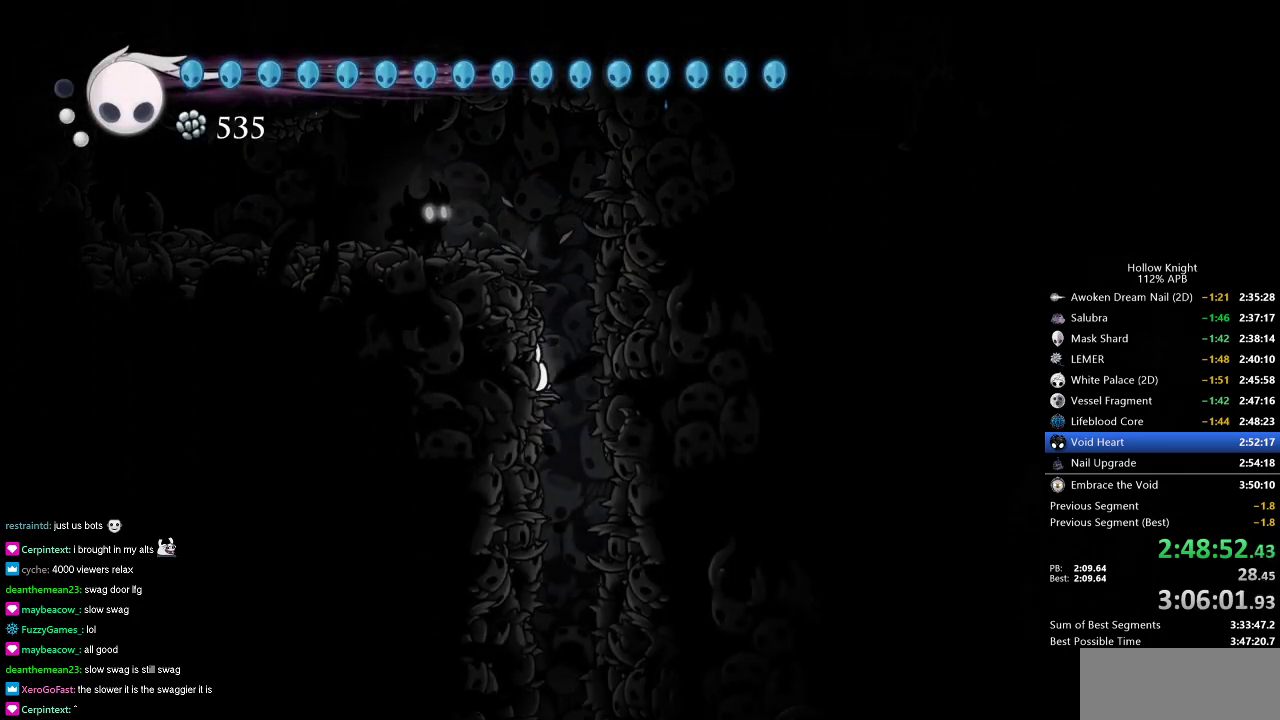
{"keys": ["right"], "events": [[350, "left", "down"], [400, "right", "up"], [501, "left", "up"], [501, "right", "down"]]}
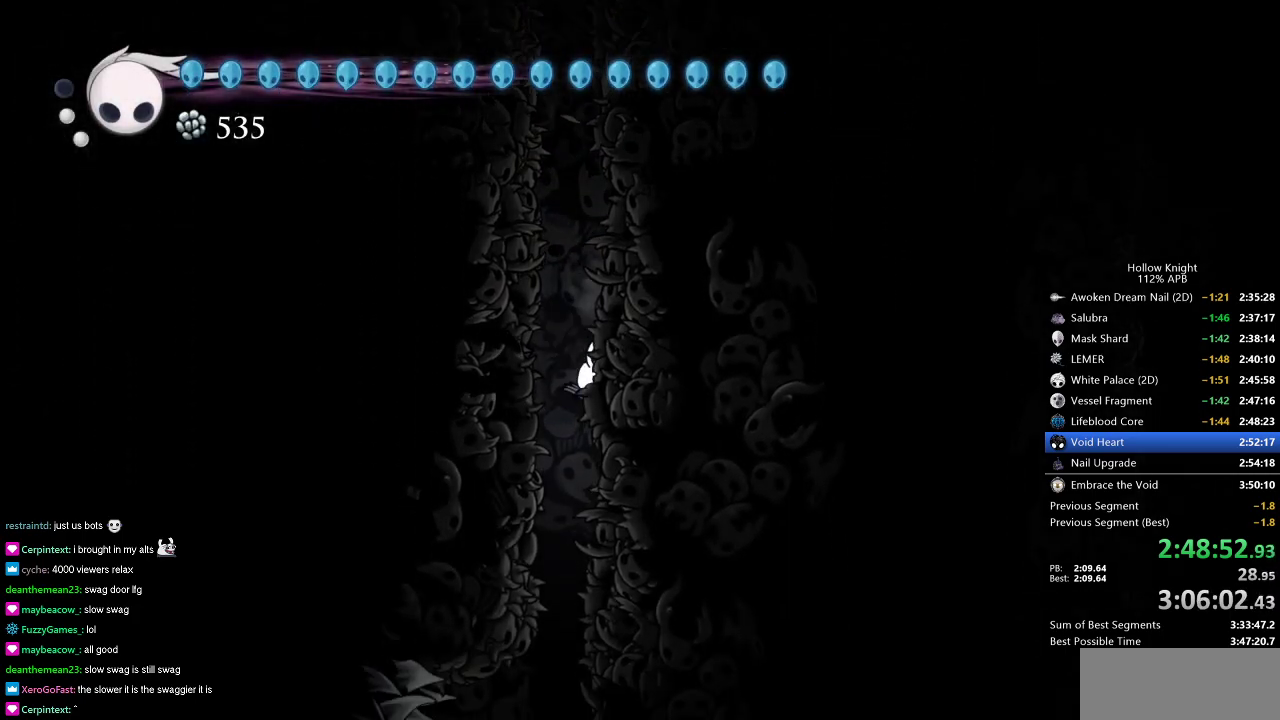
{"keys": ["right"], "events": []}